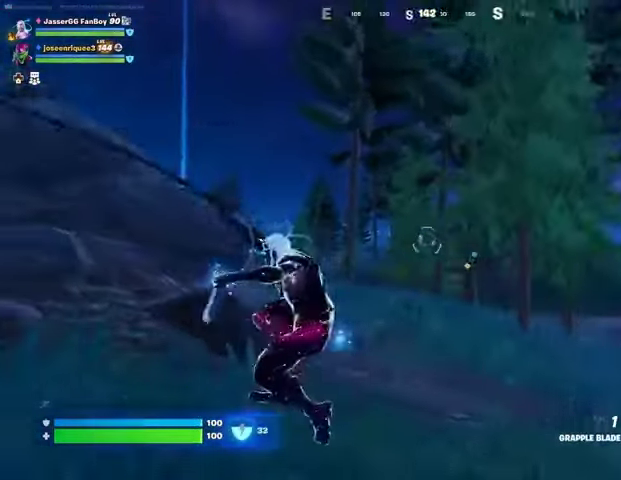
Gameplay with a controller (PlayStation layout); each line is a JSON object with the inputs held at the frame after it. "events" lists button and stick changes between this image and that frame as [ms after this image, input, new state], when the widget could be followed in between.
{"buttons": [], "left_stick": "up", "right_stick": "up-left", "events": [[100, "right_stick", "down-left"], [200, "right_stick", "center"], [400, "right_stick", "up-left"]]}
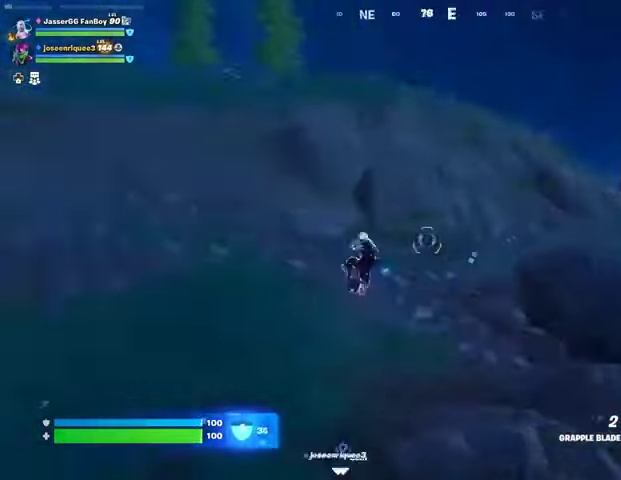
{"buttons": [], "left_stick": "up", "right_stick": "center", "events": [[67, "right_stick", "center"], [367, "right_stick", "up"], [467, "right_stick", "center"]]}
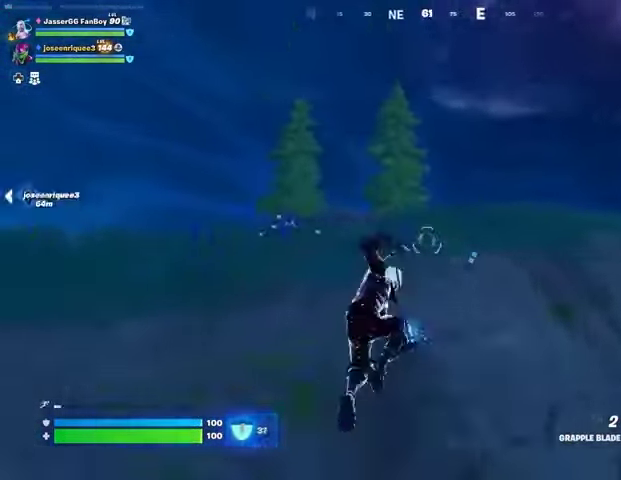
{"buttons": ["L2"], "left_stick": "up-right", "right_stick": "center", "events": [[33, "right_stick", "up"], [100, "right_stick", "center"], [133, "L2", "down"], [267, "L2", "up"], [300, "left_stick", "up-right"], [433, "L2", "down"]]}
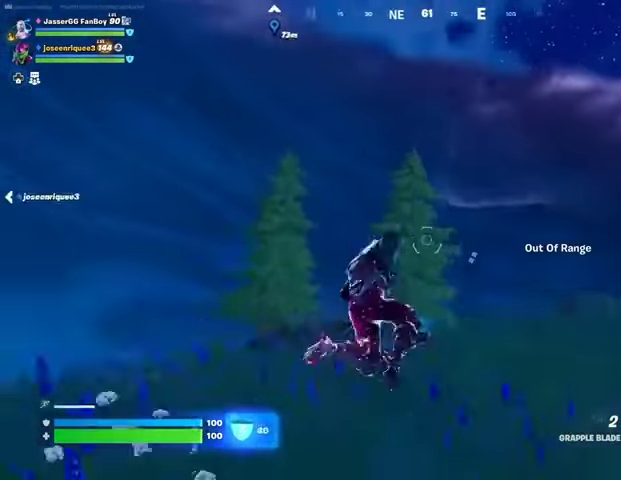
{"buttons": [], "left_stick": "up-right", "right_stick": "center", "events": [[67, "L2", "up"], [200, "right_stick", "down"], [400, "right_stick", "center"]]}
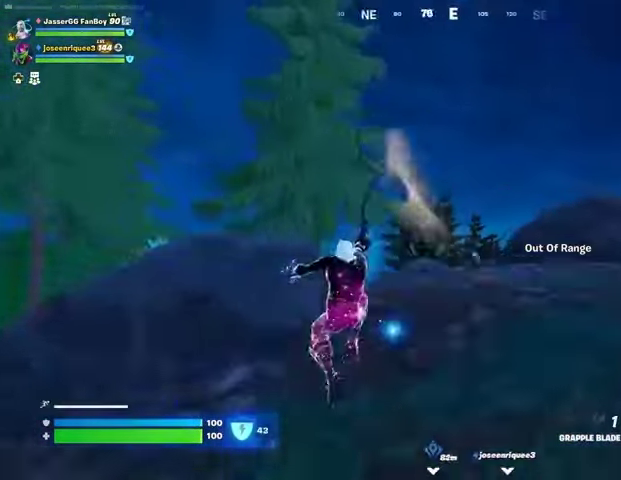
{"buttons": [], "left_stick": "up-right", "right_stick": "center", "events": [[67, "right_stick", "down"], [500, "right_stick", "center"]]}
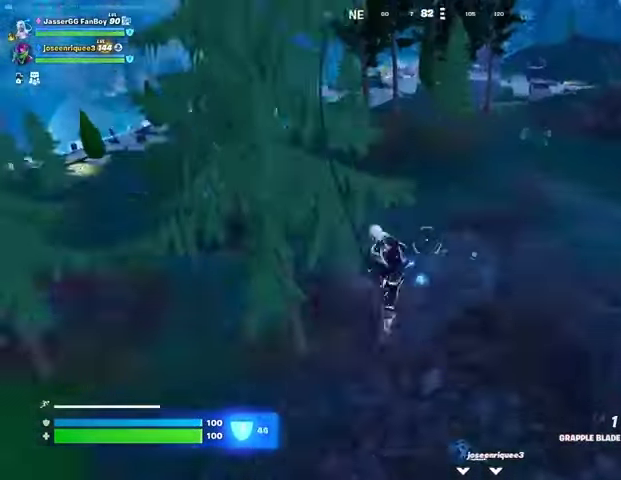
{"buttons": [], "left_stick": "up", "right_stick": "center", "events": [[333, "left_stick", "up"]]}
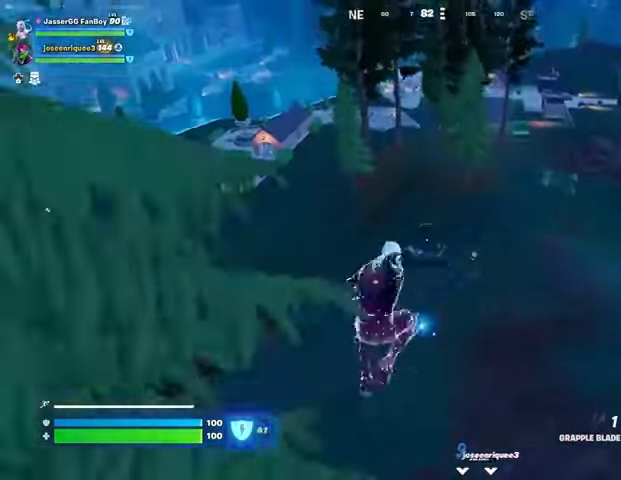
{"buttons": [], "left_stick": "up", "right_stick": "center", "events": [[300, "right_stick", "left"], [400, "right_stick", "center"]]}
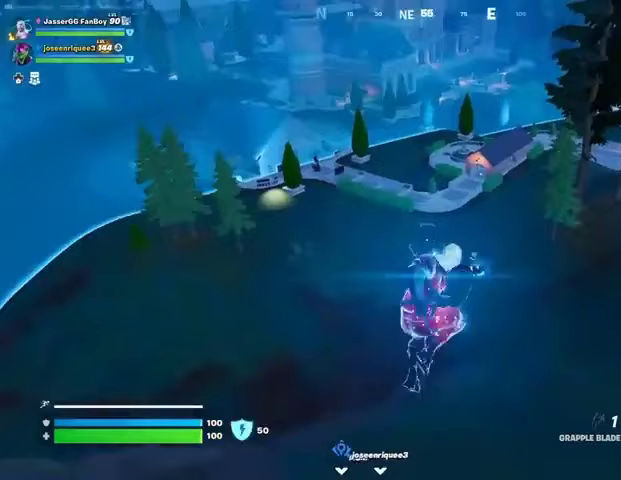
{"buttons": [], "left_stick": "up-right", "right_stick": "up-right", "events": [[233, "left_stick", "up-right"], [400, "R1", "down"], [433, "right_stick", "up-right"], [500, "R1", "up"]]}
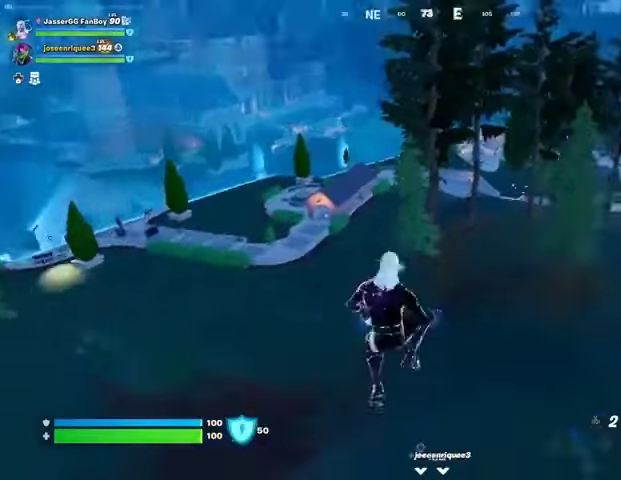
{"buttons": ["L2"], "left_stick": "up", "right_stick": "up-left", "events": [[33, "left_stick", "up"], [67, "right_stick", "center"], [433, "right_stick", "up-left"], [467, "L2", "down"]]}
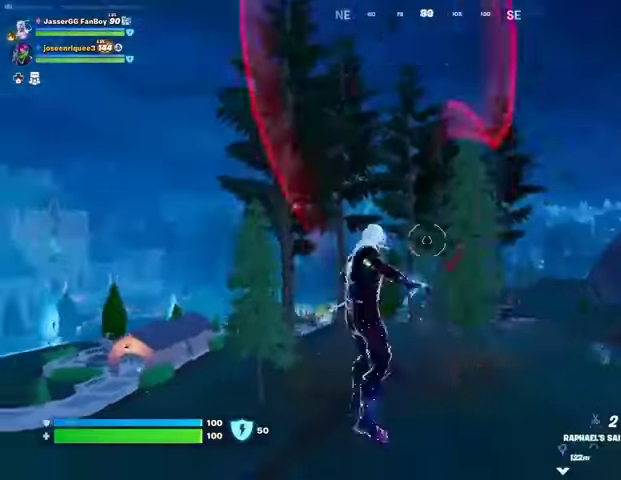
{"buttons": [], "left_stick": "up", "right_stick": "down", "events": [[67, "L2", "up"], [133, "right_stick", "center"], [467, "right_stick", "down"]]}
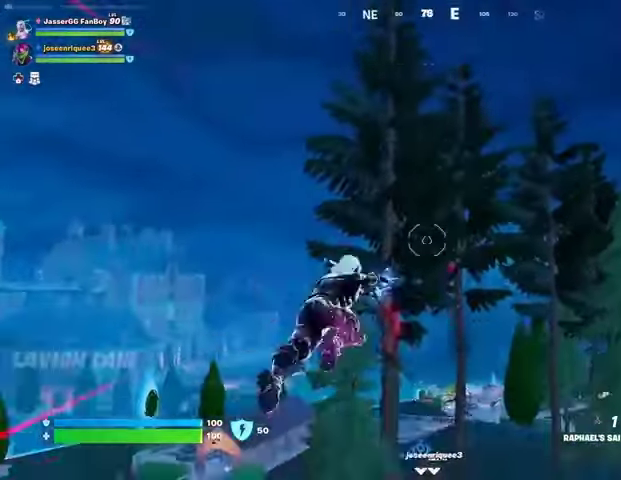
{"buttons": [], "left_stick": "up", "right_stick": "center", "events": [[167, "right_stick", "center"]]}
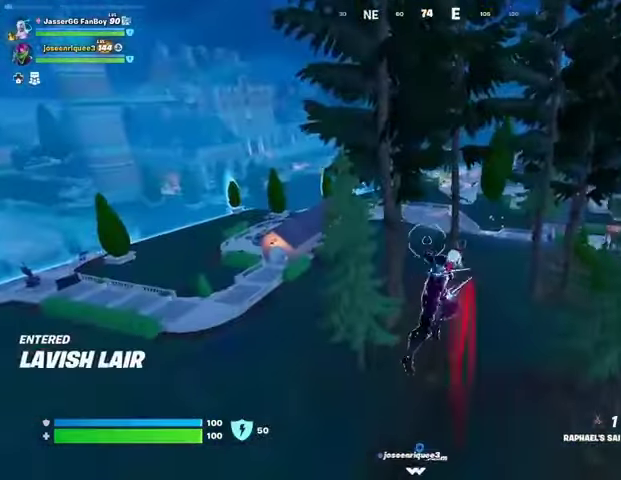
{"buttons": [], "left_stick": "up-right", "right_stick": "center", "events": [[267, "left_stick", "up-right"]]}
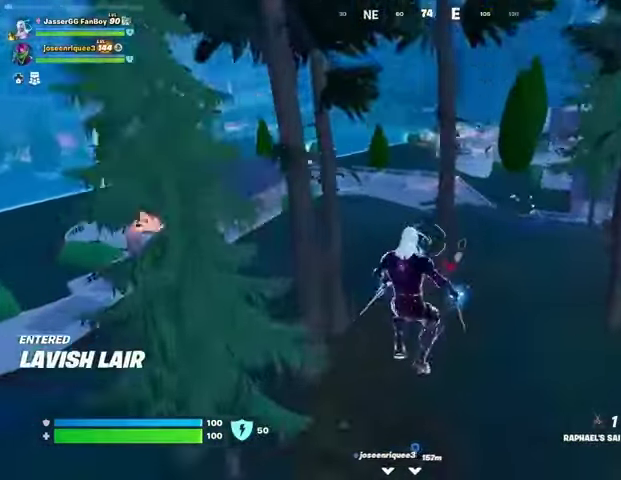
{"buttons": [], "left_stick": "up", "right_stick": "right", "events": [[33, "R3", "down"], [100, "R3", "up"], [200, "R1", "down"], [300, "R1", "up"], [433, "left_stick", "up"], [467, "right_stick", "right"]]}
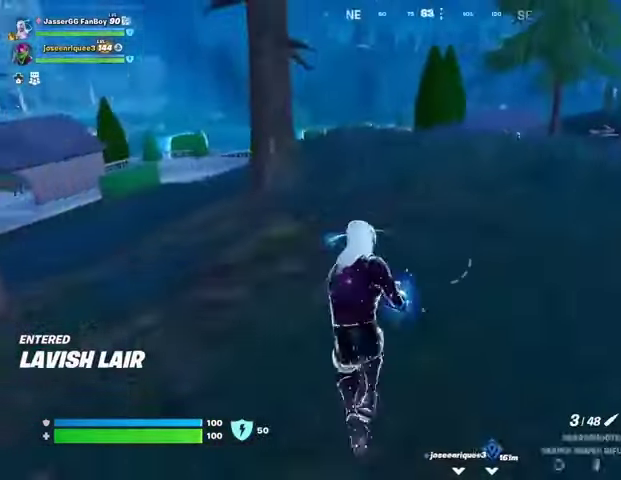
{"buttons": [], "left_stick": "center", "right_stick": "center", "events": [[33, "right_stick", "center"], [200, "CROSS", "down"], [267, "CROSS", "up"], [300, "left_stick", "center"]]}
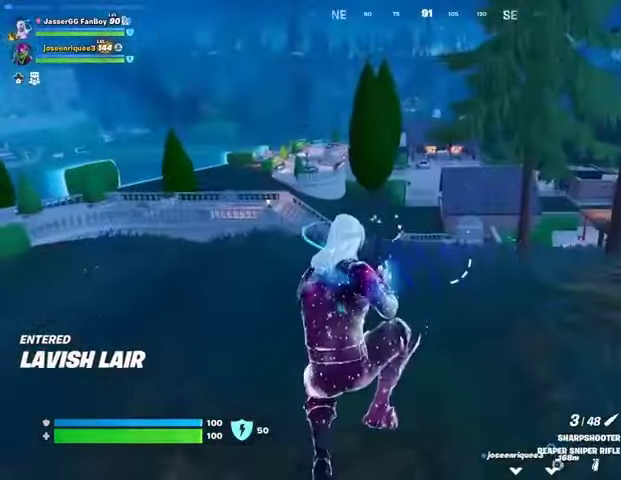
{"buttons": [], "left_stick": "up", "right_stick": "center", "events": [[67, "left_stick", "up"], [267, "R3", "down"], [333, "R3", "up"]]}
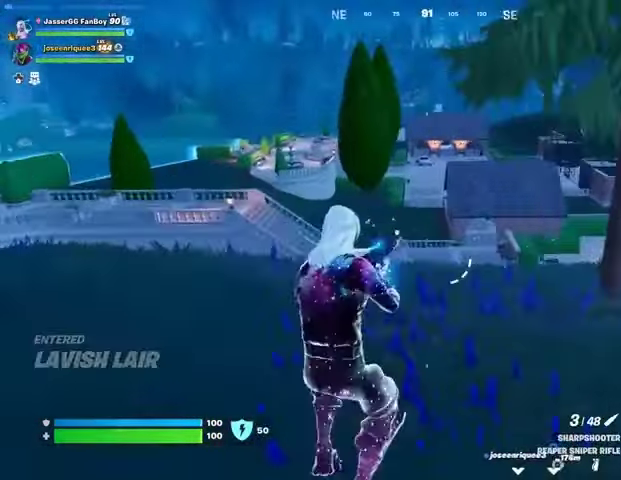
{"buttons": [], "left_stick": "up-left", "right_stick": "center", "events": [[67, "left_stick", "up-left"], [133, "CROSS", "down"], [200, "CROSS", "up"], [300, "right_stick", "right"], [400, "right_stick", "center"]]}
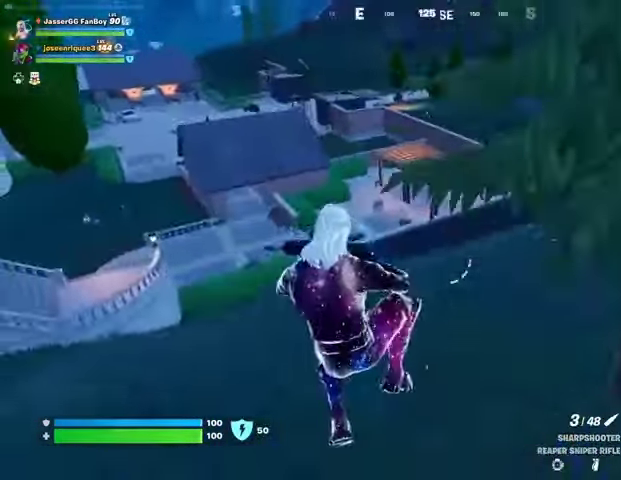
{"buttons": [], "left_stick": "up-left", "right_stick": "center", "events": [[200, "right_stick", "left"], [333, "right_stick", "center"]]}
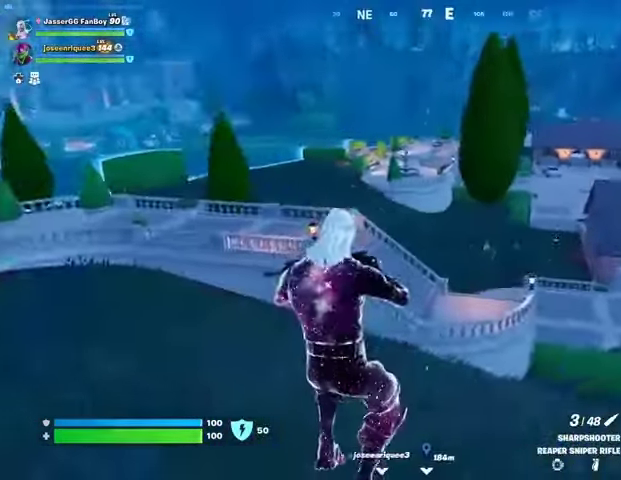
{"buttons": [], "left_stick": "up", "right_stick": "center", "events": [[333, "left_stick", "up"]]}
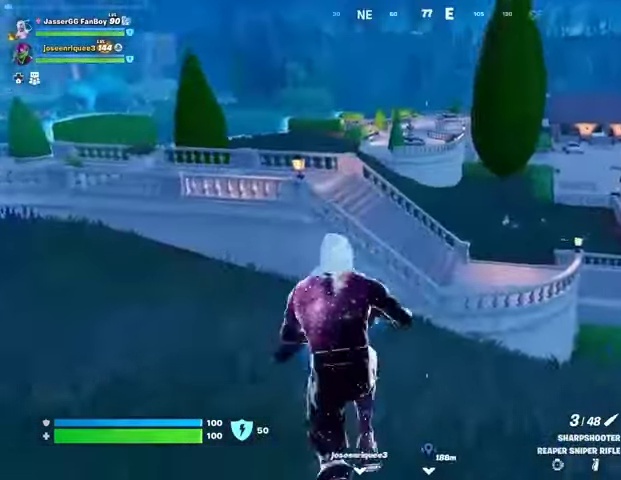
{"buttons": [], "left_stick": "up-left", "right_stick": "center", "events": [[33, "right_stick", "right"], [167, "right_stick", "center"], [200, "left_stick", "up-left"]]}
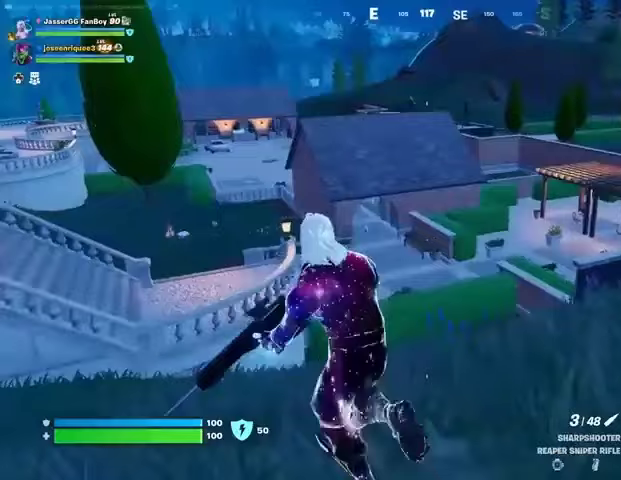
{"buttons": [], "left_stick": "up-left", "right_stick": "center", "events": [[67, "L3", "down"], [200, "L3", "up"]]}
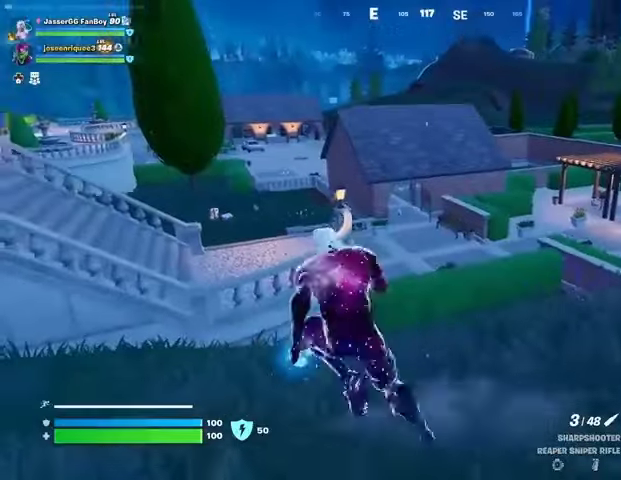
{"buttons": [], "left_stick": "up-left", "right_stick": "center", "events": []}
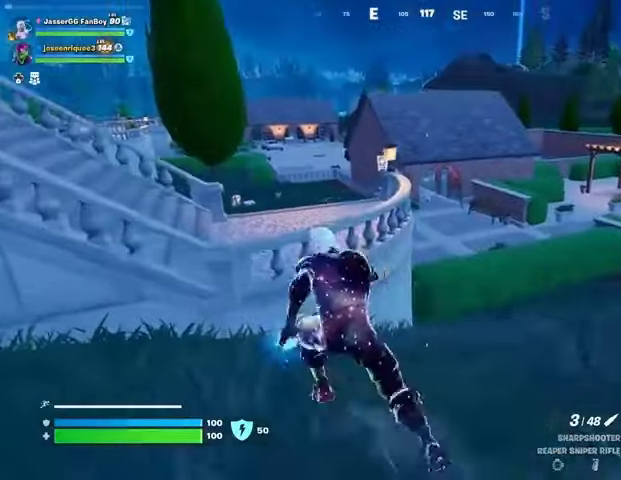
{"buttons": [], "left_stick": "up", "right_stick": "center", "events": [[33, "CROSS", "down"], [133, "CROSS", "up"], [267, "left_stick", "up"]]}
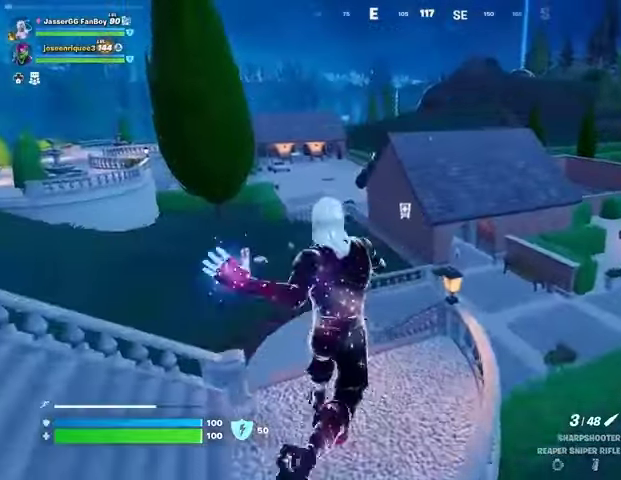
{"buttons": [], "left_stick": "up", "right_stick": "center", "events": []}
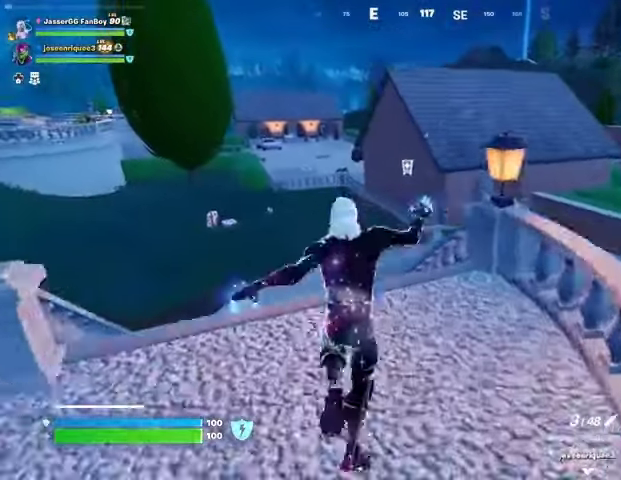
{"buttons": [], "left_stick": "up-left", "right_stick": "center", "events": [[133, "left_stick", "up-left"]]}
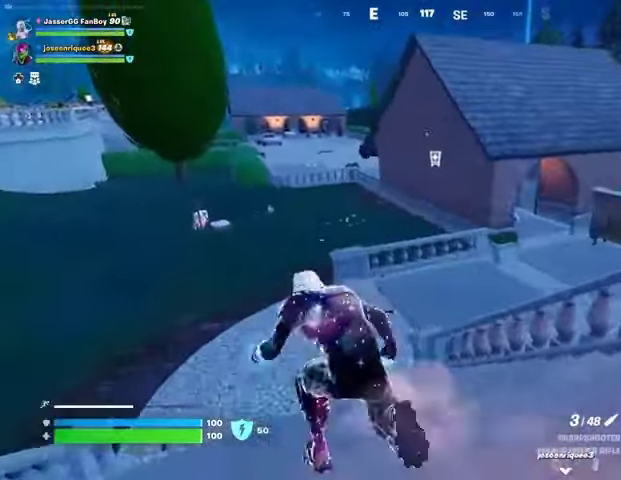
{"buttons": [], "left_stick": "up-left", "right_stick": "center", "events": []}
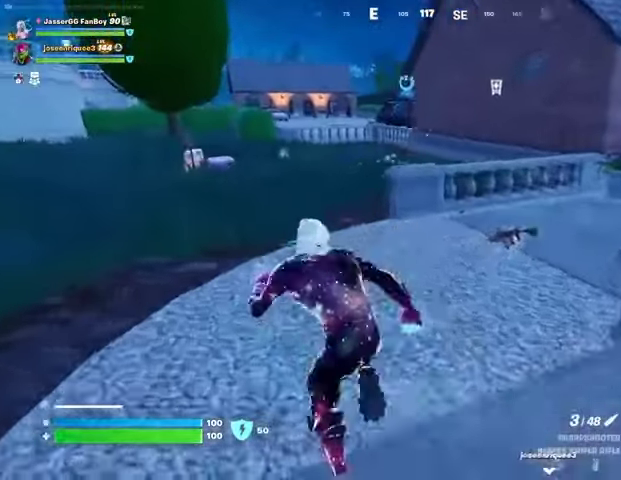
{"buttons": [], "left_stick": "up-left", "right_stick": "center", "events": []}
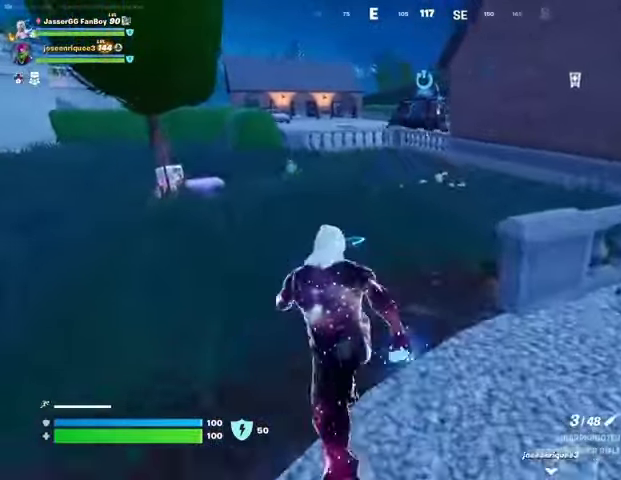
{"buttons": [], "left_stick": "up-left", "right_stick": "center", "events": []}
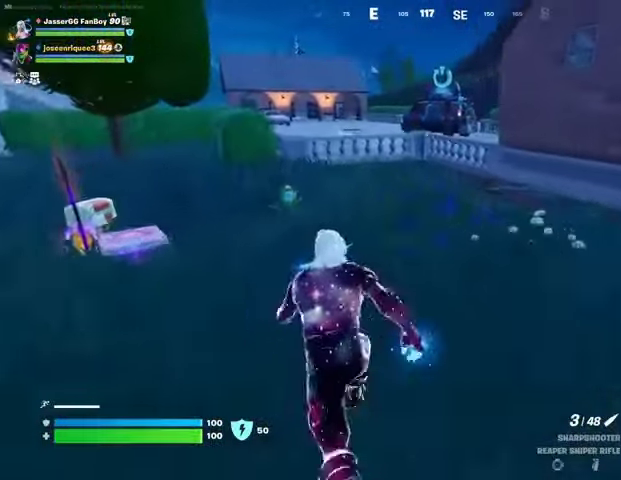
{"buttons": [], "left_stick": "up-left", "right_stick": "center", "events": []}
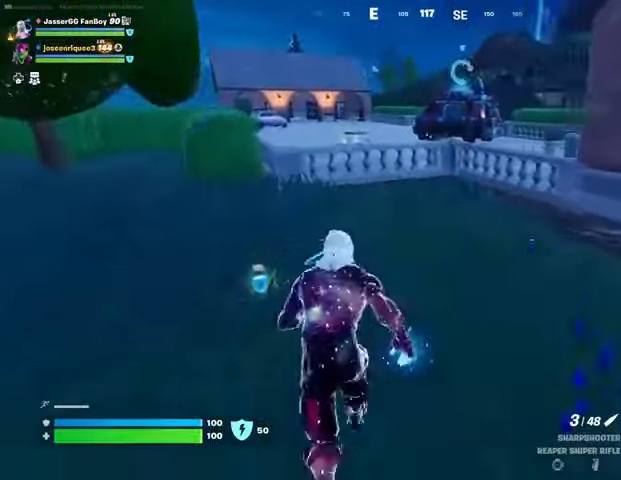
{"buttons": ["L1"], "left_stick": "up-left", "right_stick": "center", "events": [[133, "right_stick", "up-right"], [200, "right_stick", "center"], [467, "L1", "down"]]}